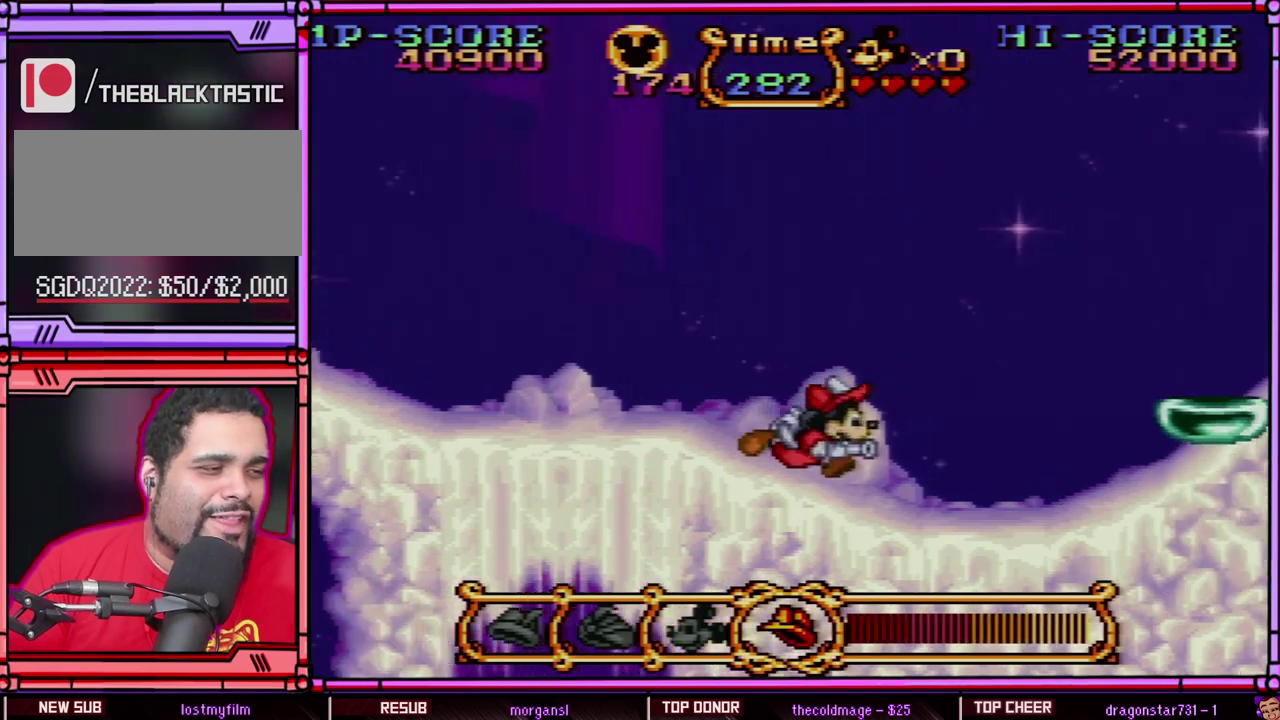
Gameplay with a controller (Nintendo layout); each line is a JSON object with the inputs held at the frame after it. "events" lists button and stick changes between this image and that frame as [ms after this image, input, new state], when the widget could be followed in between. Not read: L3 R3 SELECT.
{"buttons": ["DPAD_RIGHT"], "events": []}
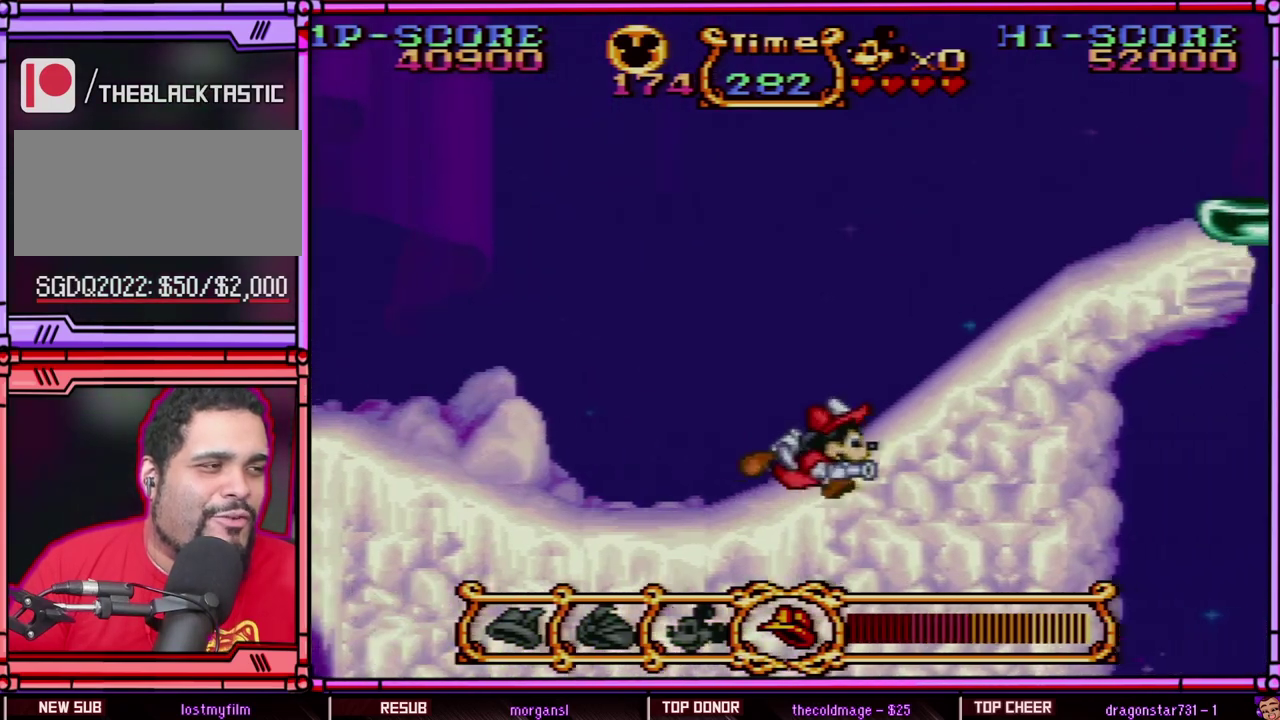
{"buttons": ["DPAD_RIGHT"], "events": []}
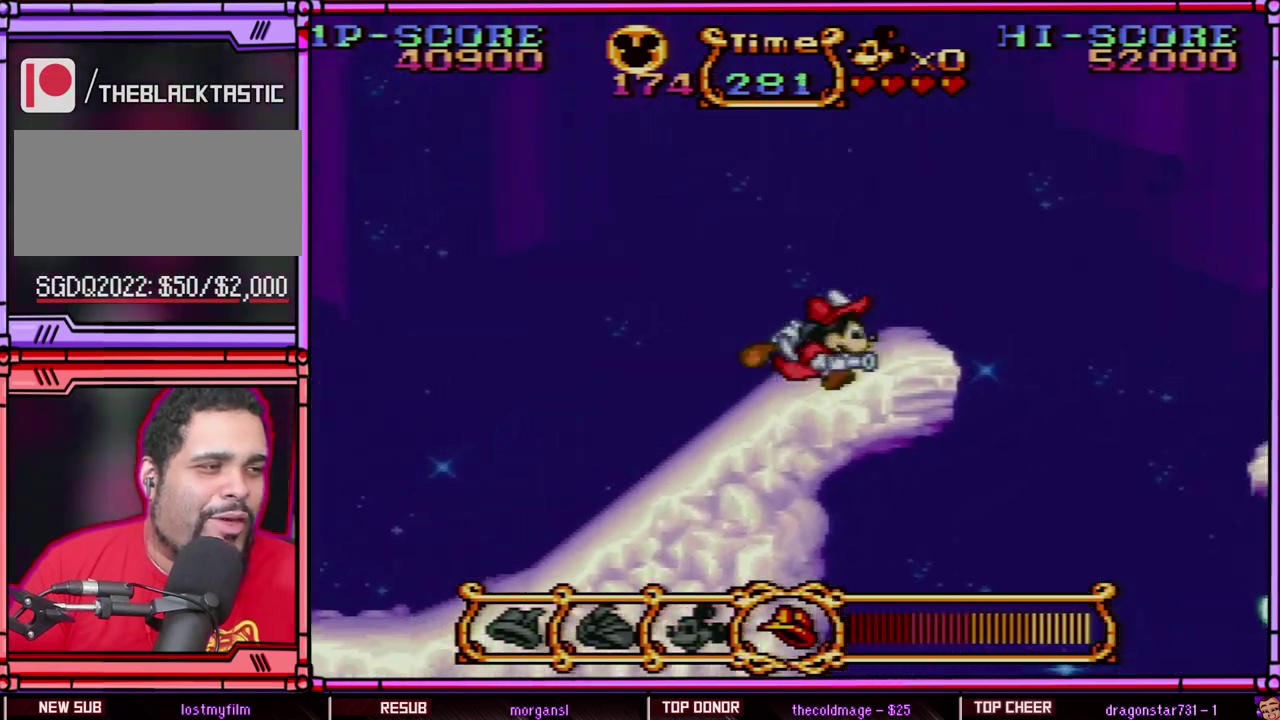
{"buttons": ["B", "DPAD_RIGHT"], "events": [[267, "B", "down"]]}
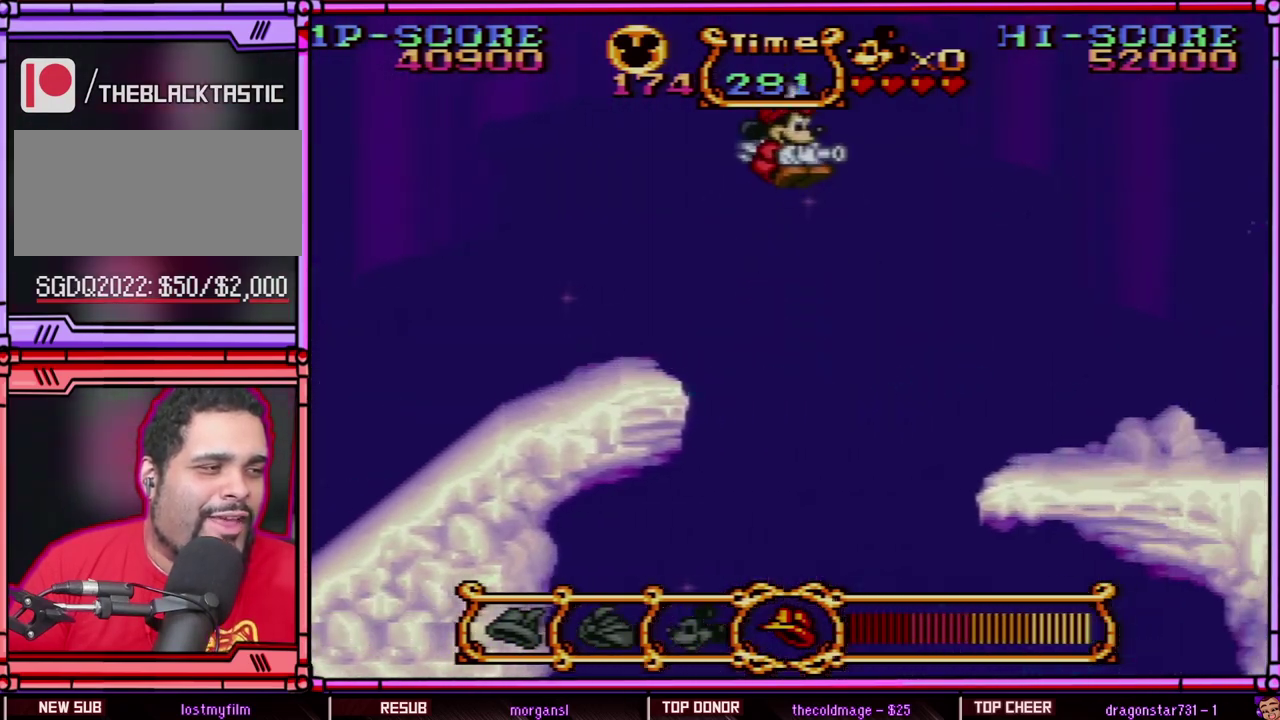
{"buttons": ["DPAD_RIGHT"], "events": [[333, "B", "up"]]}
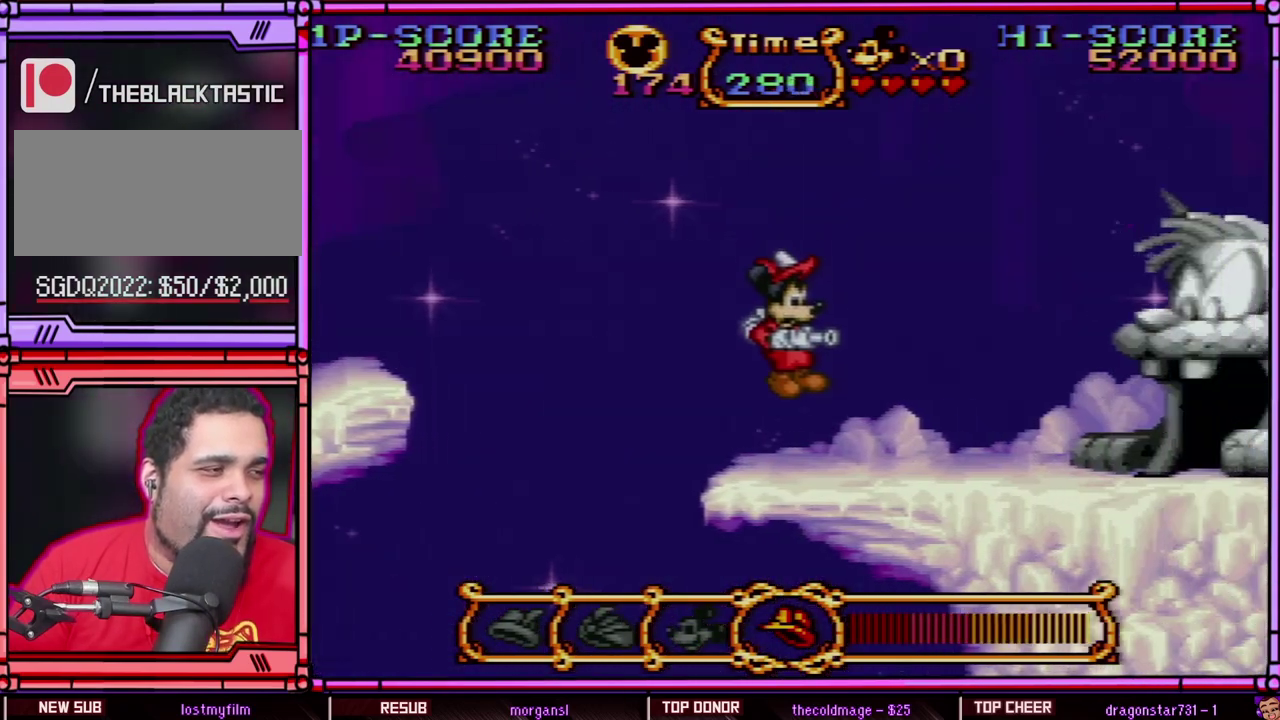
{"buttons": ["DPAD_RIGHT"], "events": []}
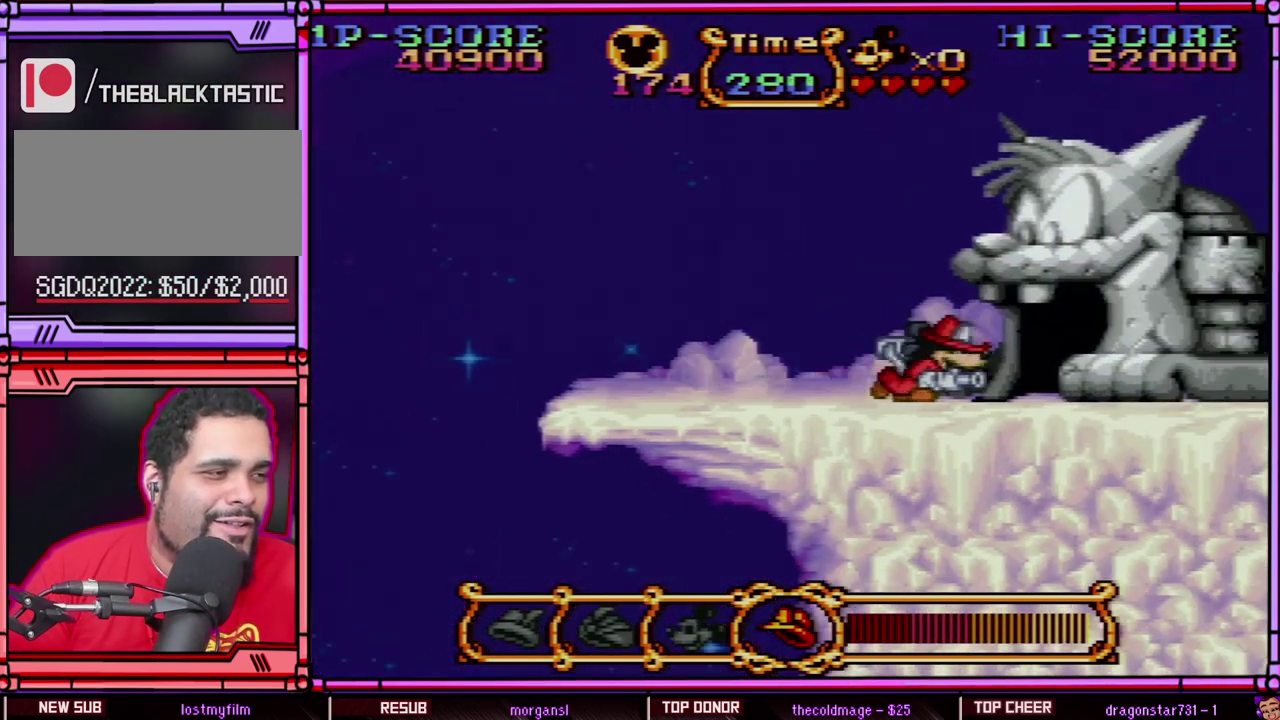
{"buttons": ["DPAD_RIGHT"], "events": []}
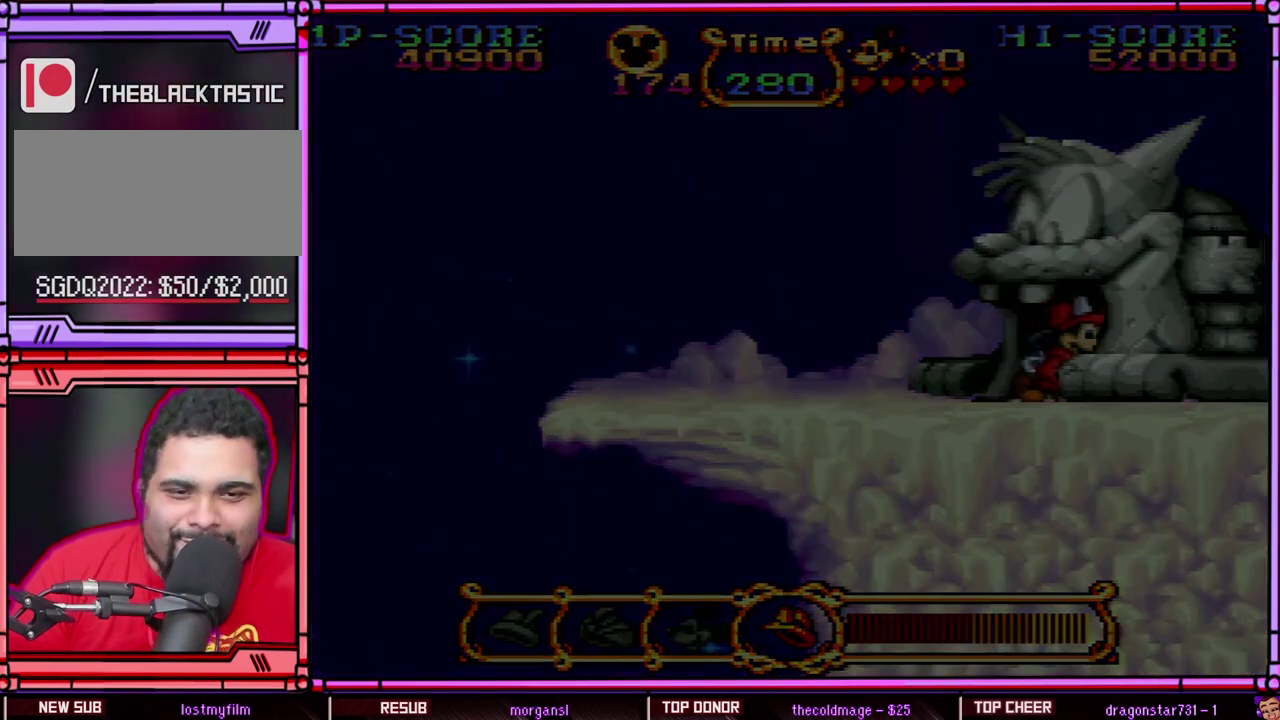
{"buttons": ["DPAD_RIGHT"], "events": []}
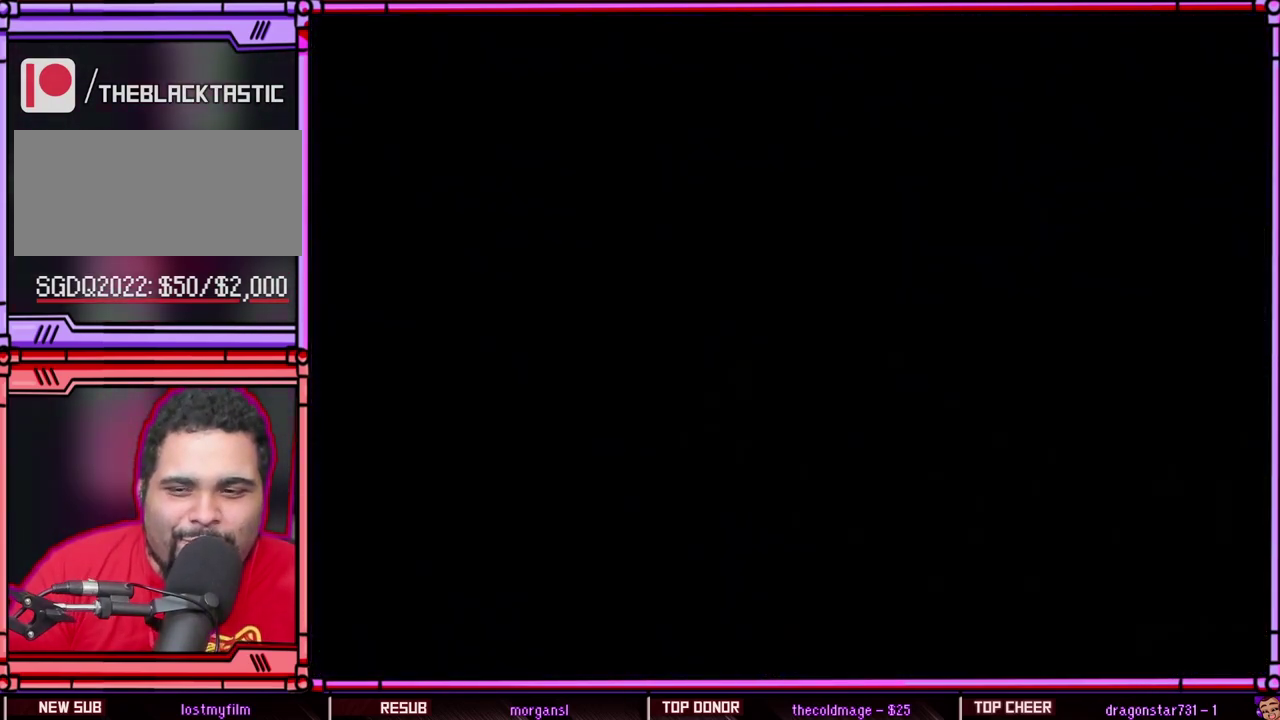
{"buttons": ["DPAD_RIGHT"], "events": [[33, "DPAD_RIGHT", "up"], [483, "DPAD_RIGHT", "down"]]}
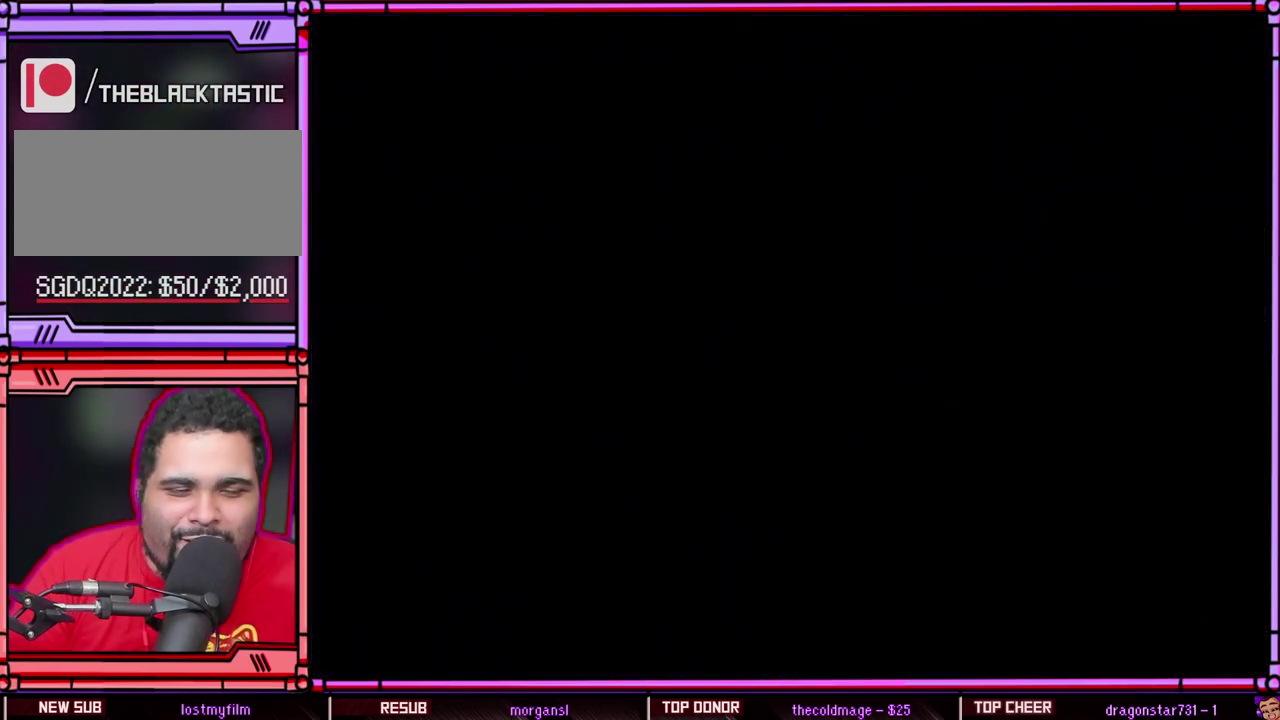
{"buttons": ["DPAD_RIGHT"], "events": []}
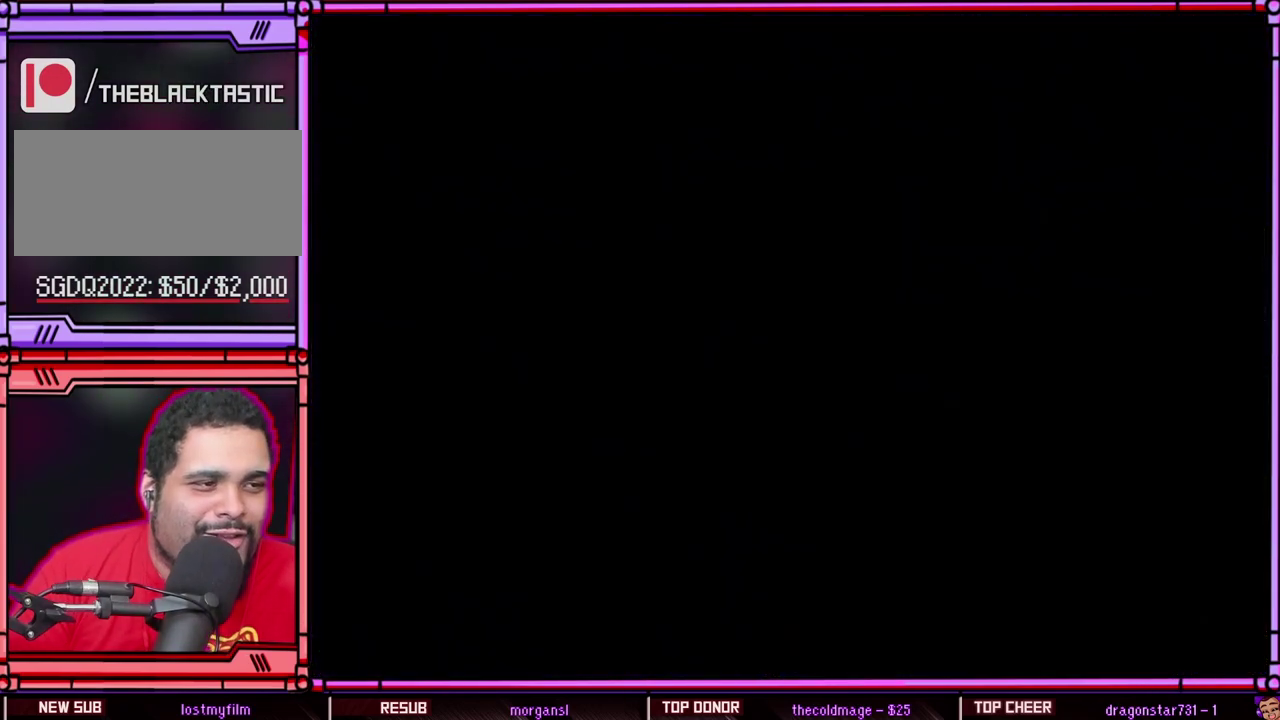
{"buttons": ["DPAD_RIGHT"], "events": []}
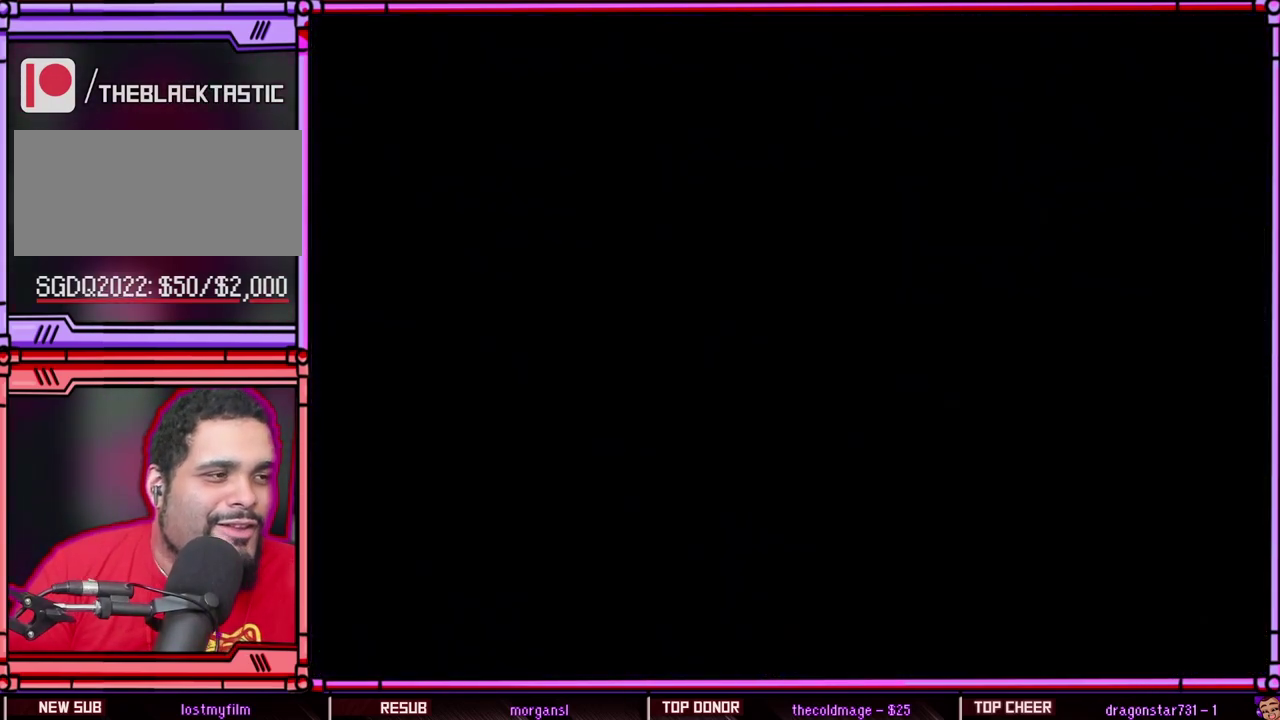
{"buttons": ["DPAD_RIGHT"], "events": []}
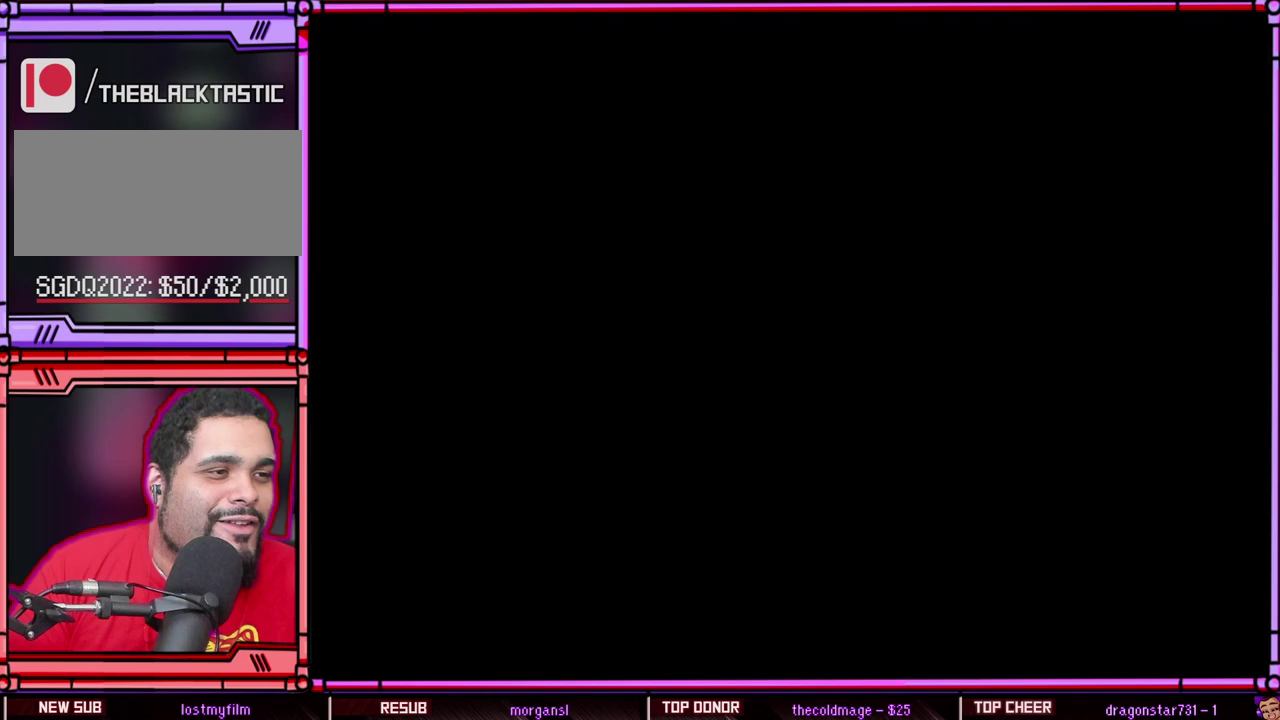
{"buttons": ["DPAD_RIGHT"], "events": []}
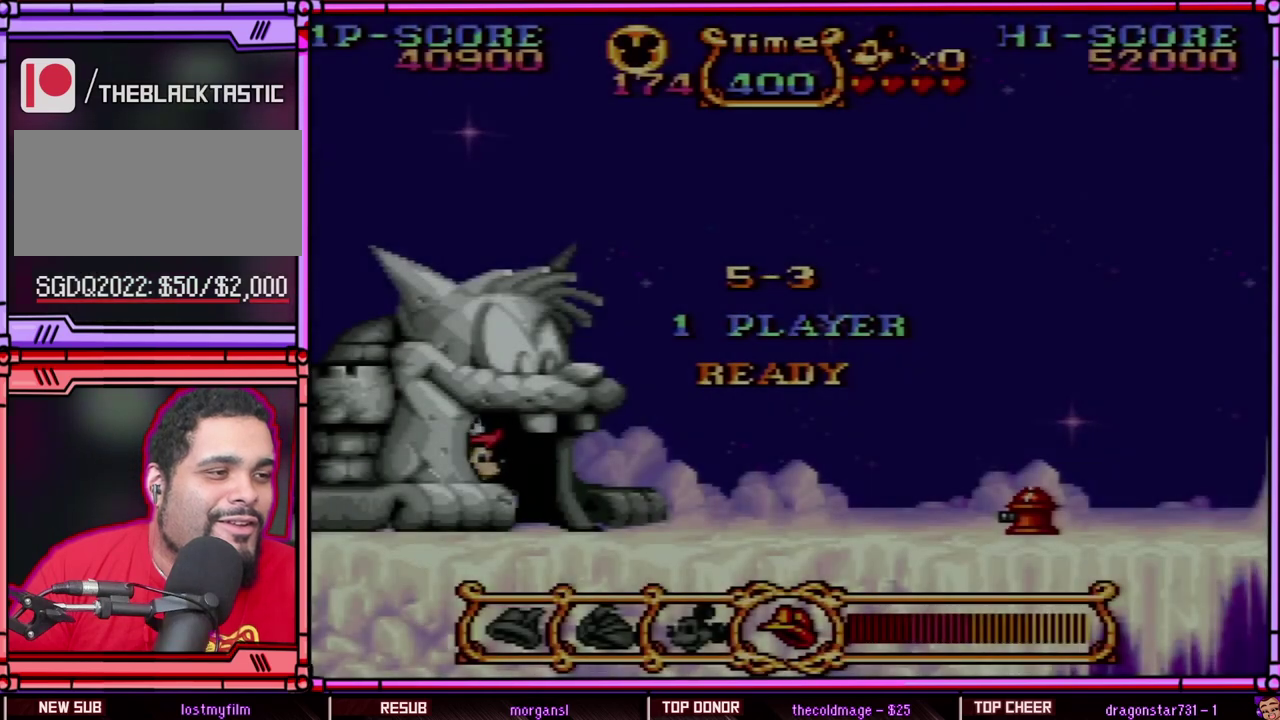
{"buttons": ["DPAD_RIGHT"], "events": []}
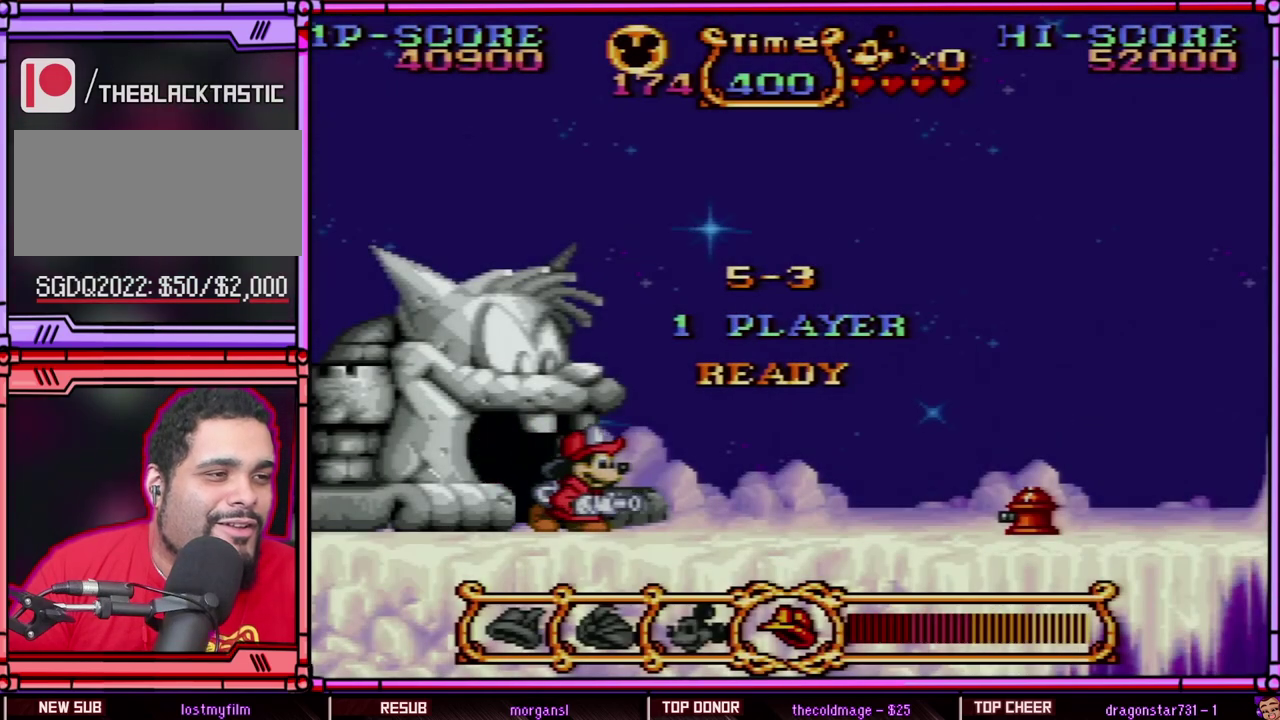
{"buttons": ["DPAD_RIGHT"], "events": []}
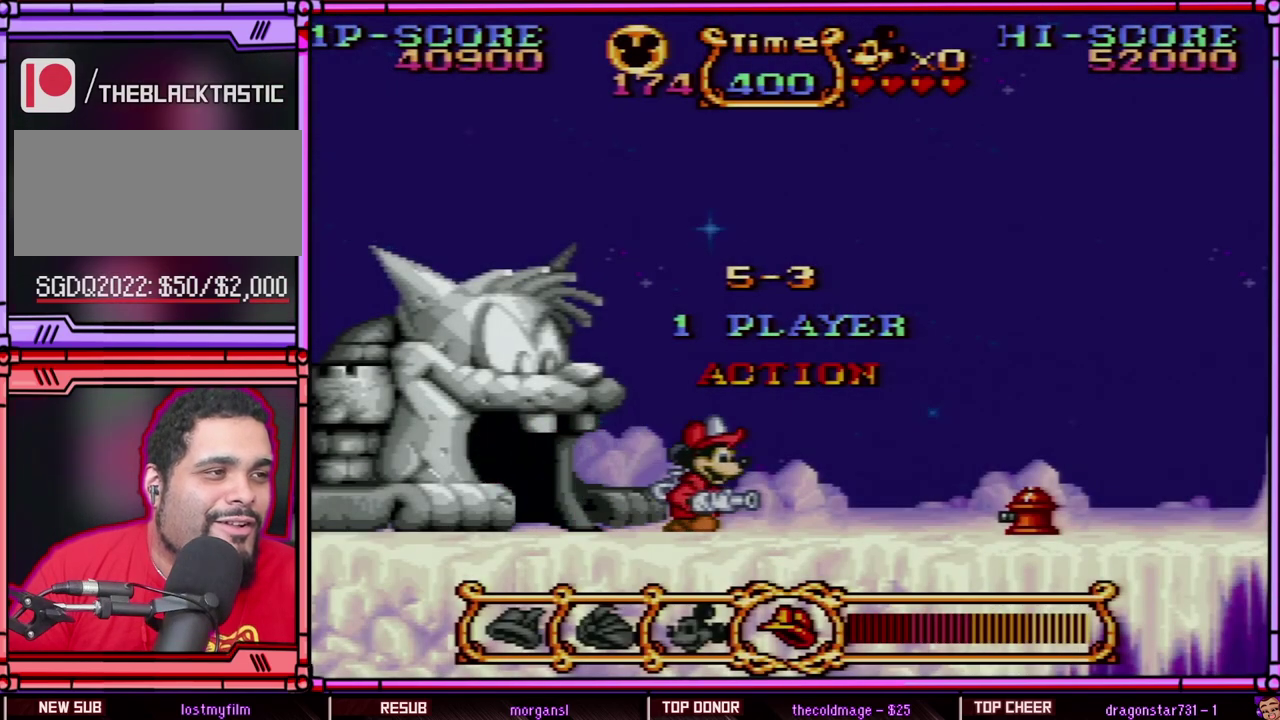
{"buttons": ["DPAD_RIGHT"], "events": []}
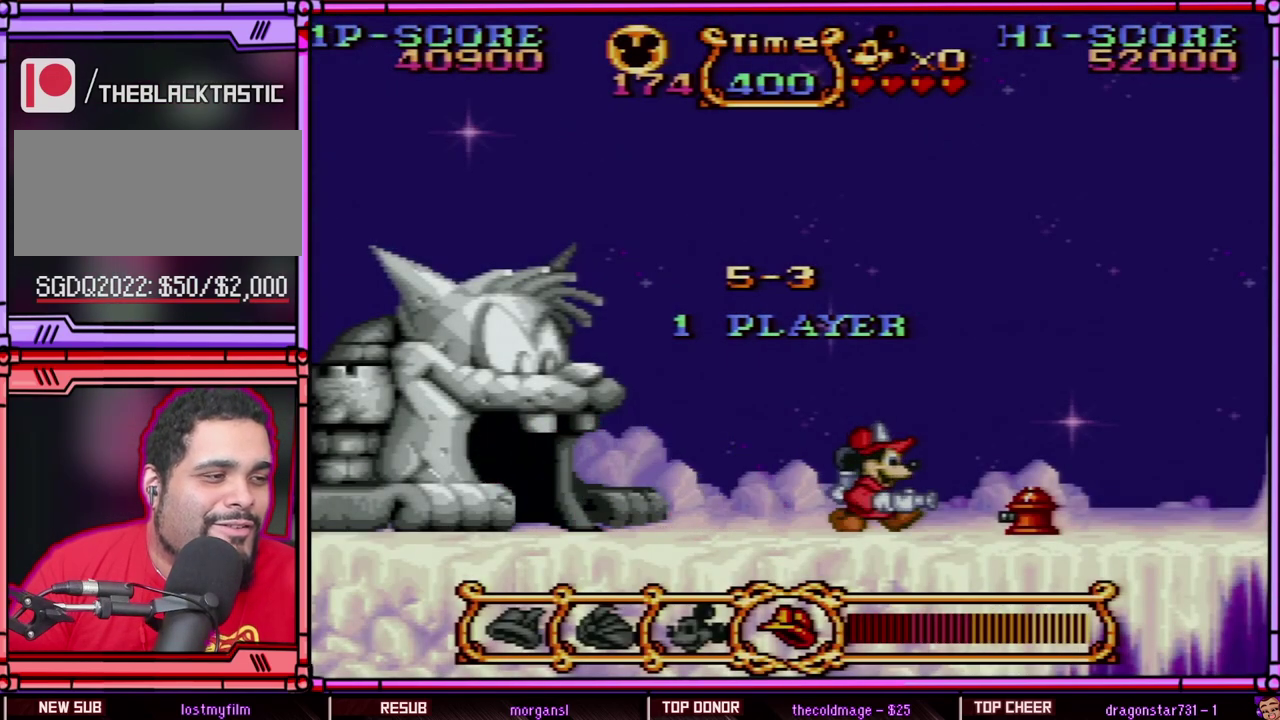
{"buttons": ["DPAD_RIGHT"], "events": []}
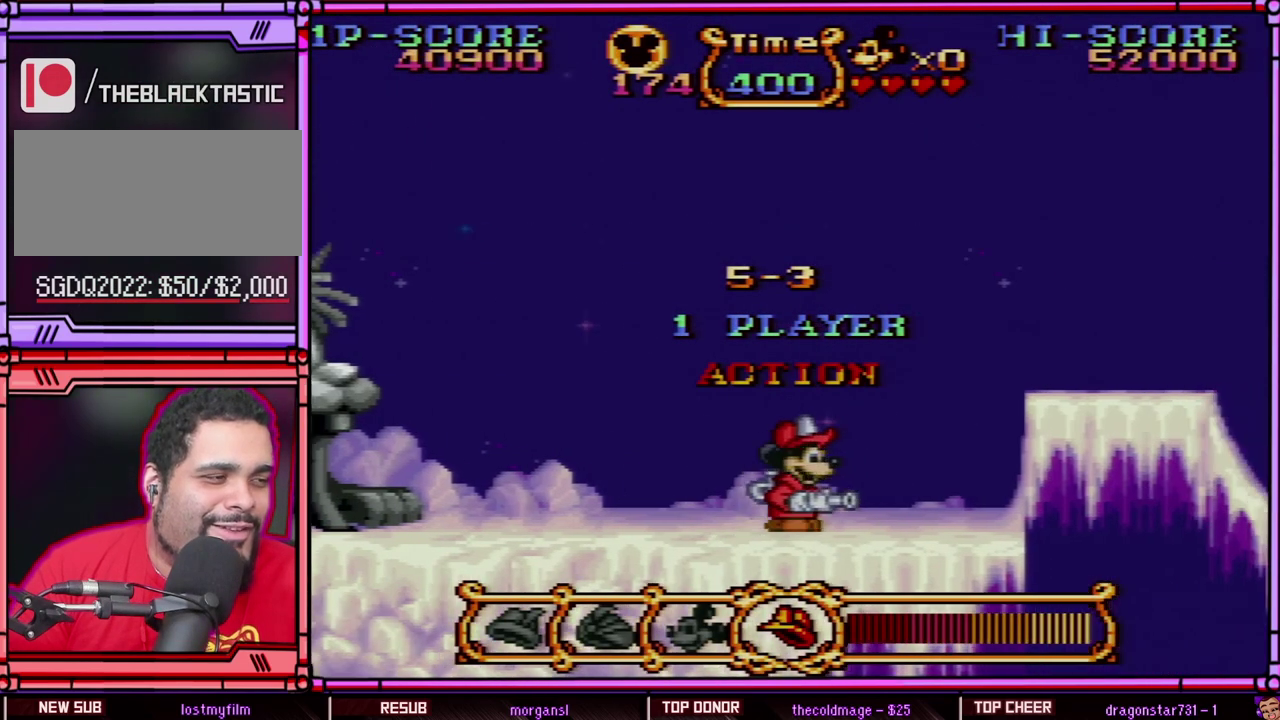
{"buttons": ["B", "DPAD_RIGHT"], "events": [[483, "B", "down"]]}
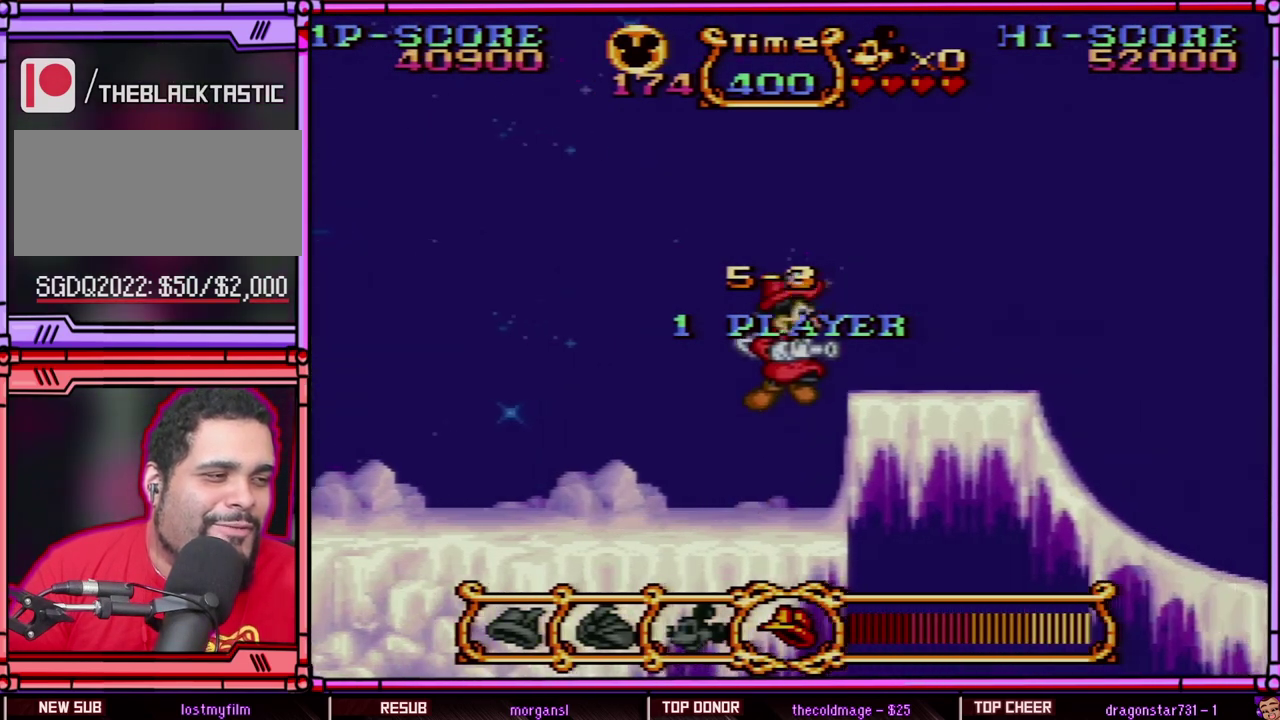
{"buttons": ["DPAD_RIGHT"], "events": [[233, "B", "up"]]}